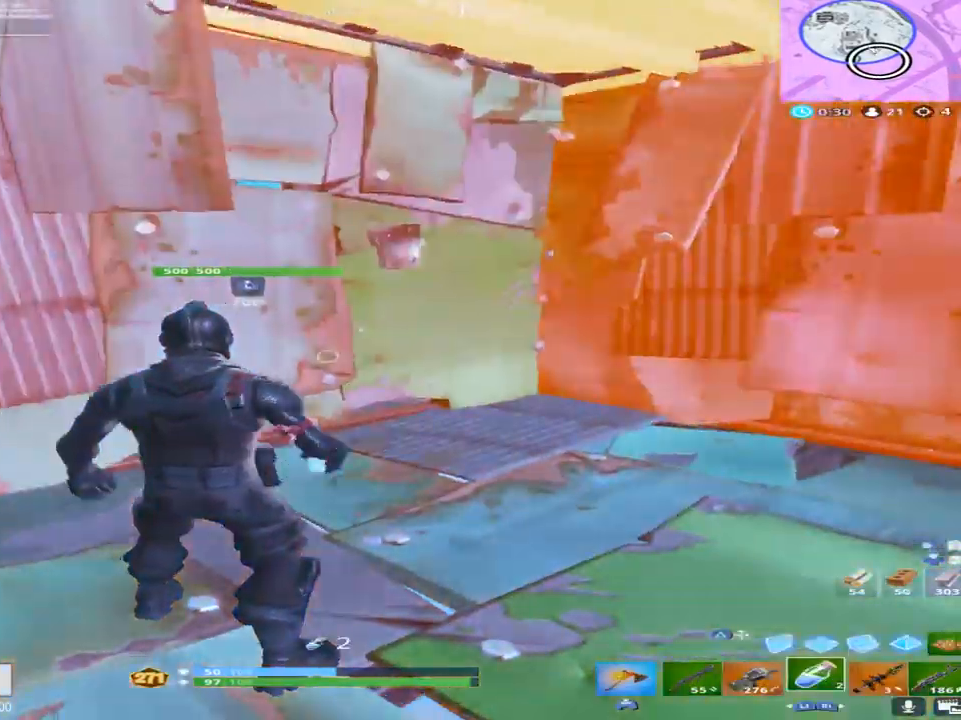
Gameplay with a controller (PlayStation layout); each line is a JSON object with the inputs held at the frame after it. "events" lists button and stick changes between this image and that frame as [ms after this image, input, new state], when the widget could be followed in between.
{"buttons": [], "left_stick": "down-left", "right_stick": "center", "events": [[17, "left_stick", "right"], [133, "left_stick", "down-right"], [333, "R1", "down"], [367, "left_stick", "down-left"], [433, "R1", "up"], [433, "right_stick", "center"]]}
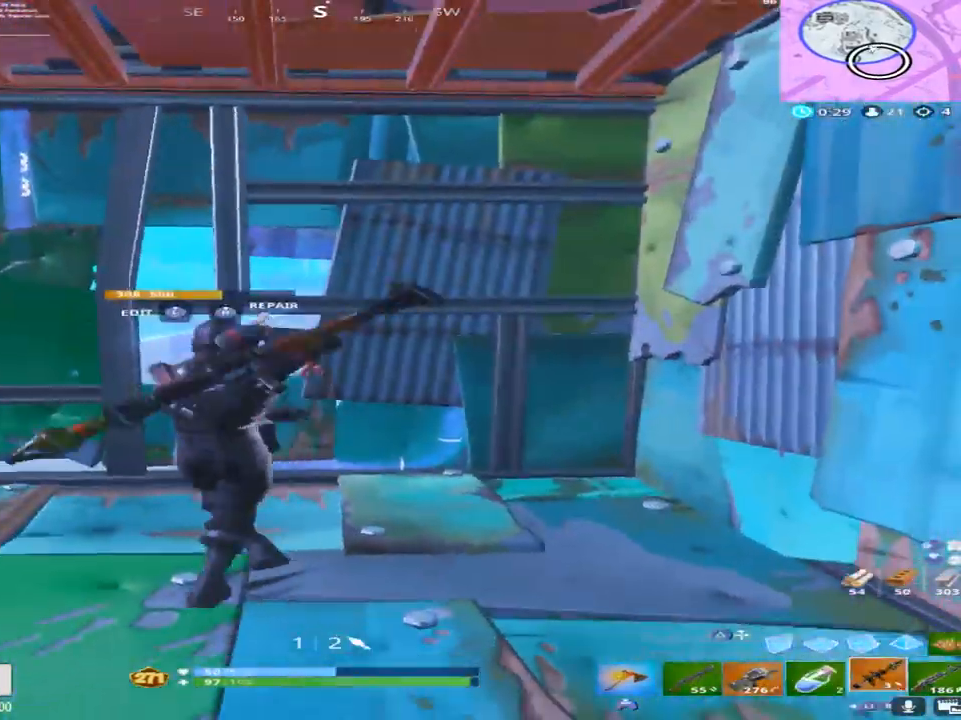
{"buttons": [], "left_stick": "up", "right_stick": "center", "events": [[50, "R1", "down"], [133, "left_stick", "up-left"], [200, "R1", "up"], [283, "right_stick", "right"], [450, "right_stick", "center"], [467, "left_stick", "up"]]}
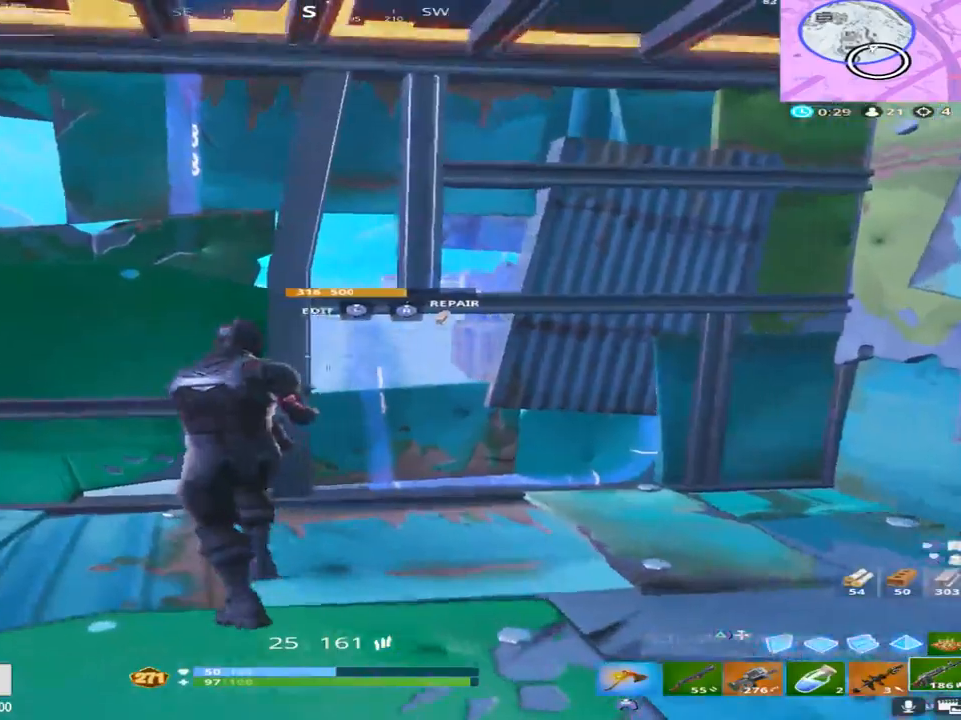
{"buttons": [], "left_stick": "down-left", "right_stick": "left", "events": [[17, "left_stick", "up-right"], [17, "right_stick", "down"], [100, "left_stick", "down-right"], [200, "right_stick", "center"], [300, "right_stick", "right"], [333, "left_stick", "down"], [350, "right_stick", "center"], [433, "right_stick", "left"], [450, "left_stick", "down-left"]]}
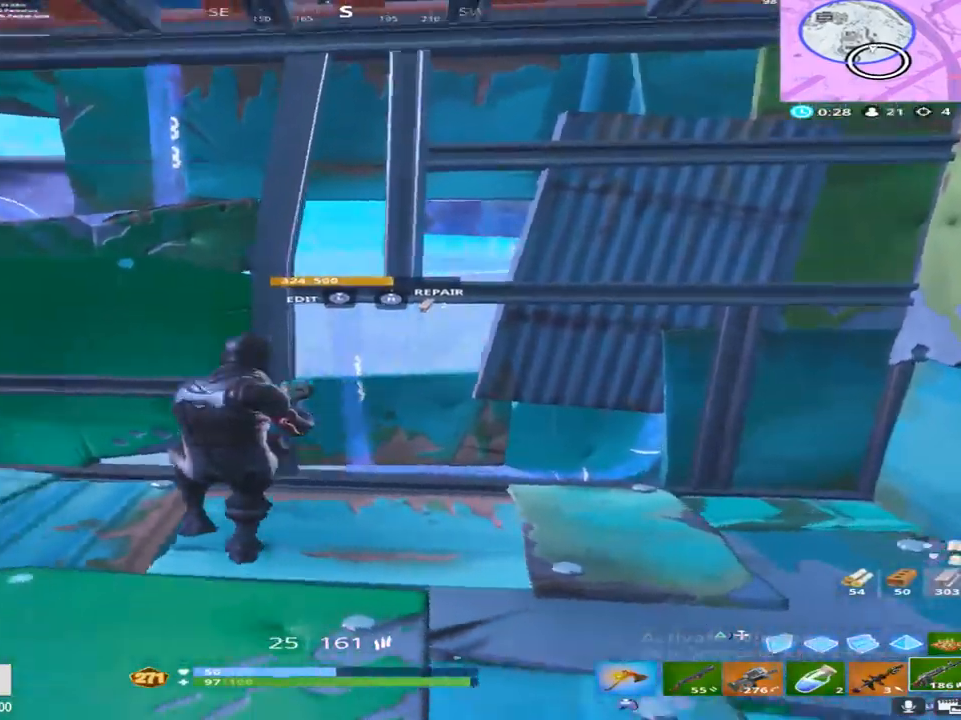
{"buttons": [], "left_stick": "left", "right_stick": "center", "events": [[83, "right_stick", "center"], [117, "left_stick", "left"], [283, "left_stick", "center"], [283, "right_stick", "left"], [350, "left_stick", "right"], [433, "right_stick", "center"], [483, "left_stick", "left"]]}
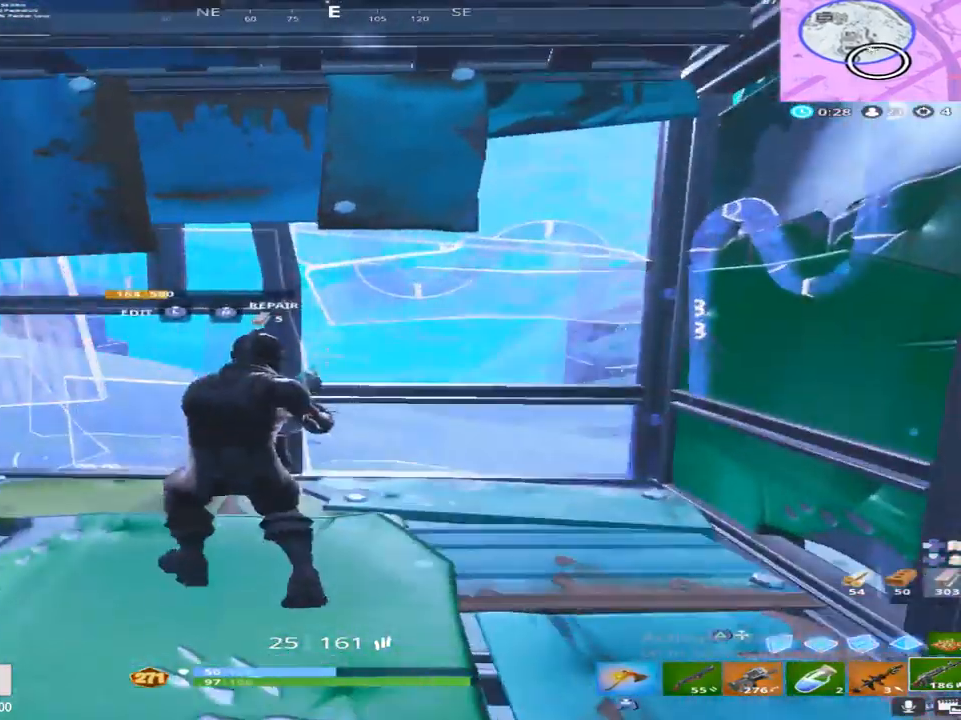
{"buttons": [], "left_stick": "up-left", "right_stick": "center", "events": [[33, "right_stick", "down-right"], [83, "right_stick", "down"], [200, "right_stick", "center"], [250, "left_stick", "up-left"]]}
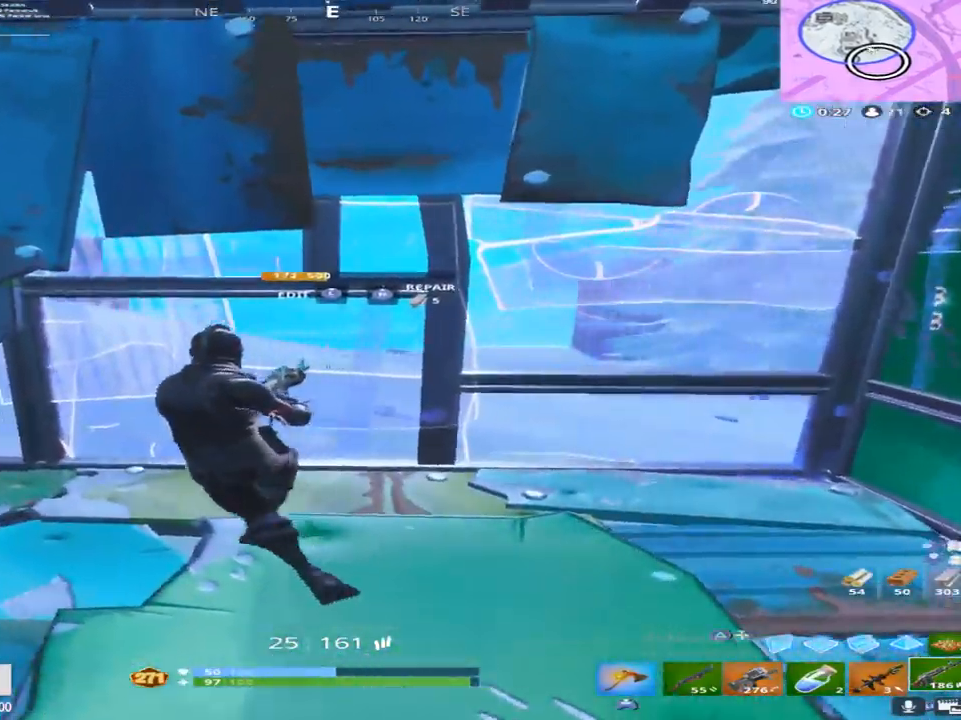
{"buttons": [], "left_stick": "center", "right_stick": "center", "events": [[100, "left_stick", "center"]]}
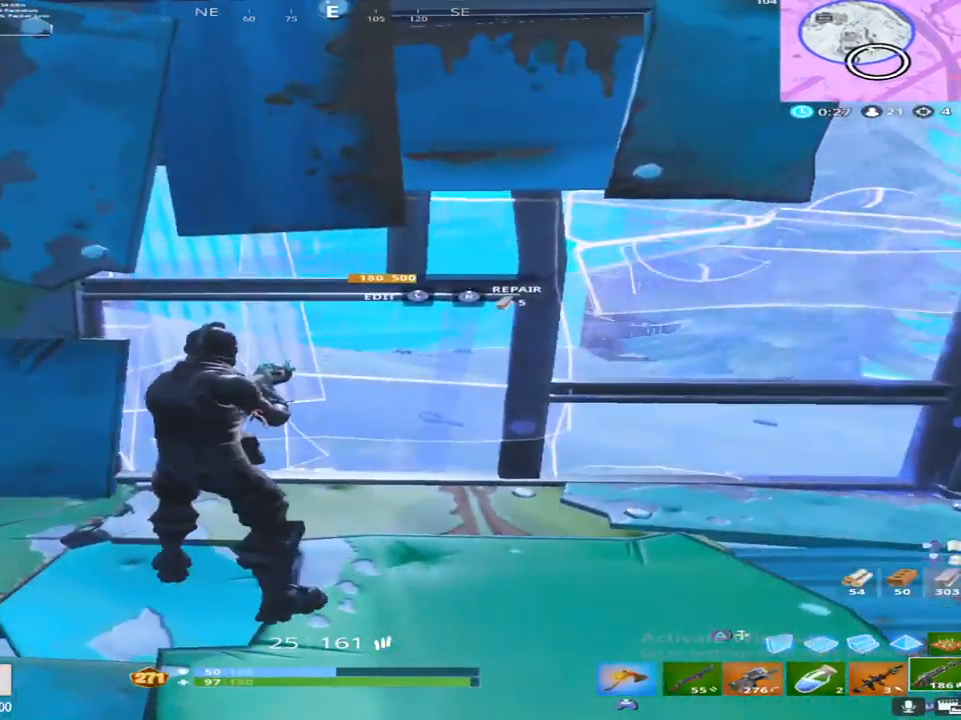
{"buttons": [], "left_stick": "left", "right_stick": "right", "events": [[217, "right_stick", "down-right"], [350, "left_stick", "left"], [367, "right_stick", "center"], [467, "right_stick", "right"]]}
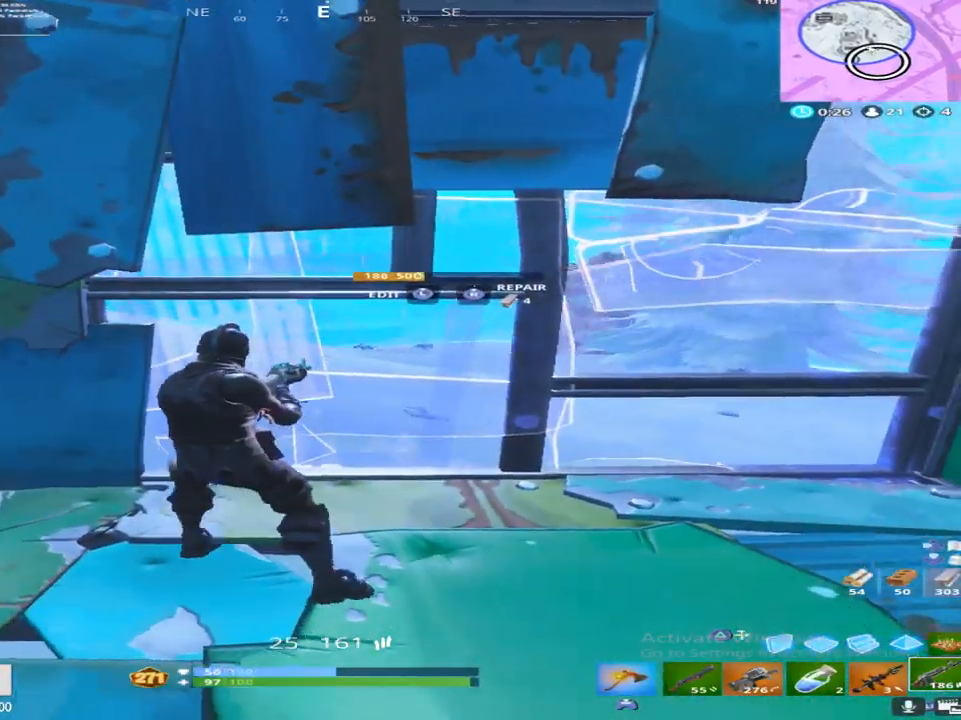
{"buttons": [], "left_stick": "up-right", "right_stick": "center", "events": [[133, "right_stick", "center"], [150, "left_stick", "center"], [217, "left_stick", "right"], [267, "left_stick", "up-right"]]}
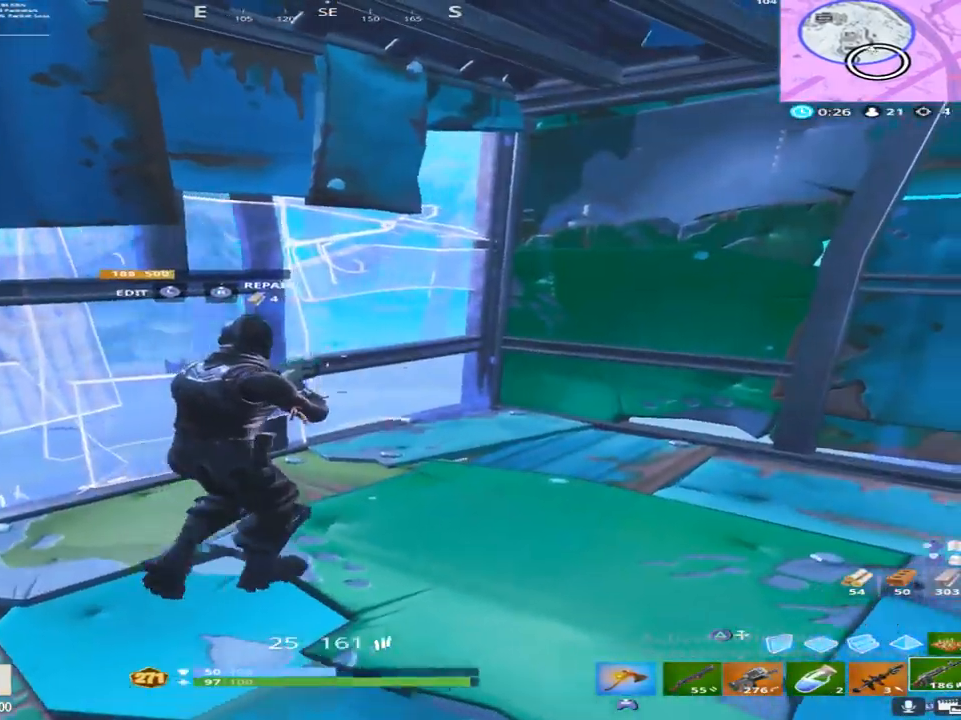
{"buttons": [], "left_stick": "up-right", "right_stick": "center", "events": [[100, "right_stick", "left"], [167, "right_stick", "center"], [283, "right_stick", "right"], [350, "right_stick", "up-right"], [483, "right_stick", "center"]]}
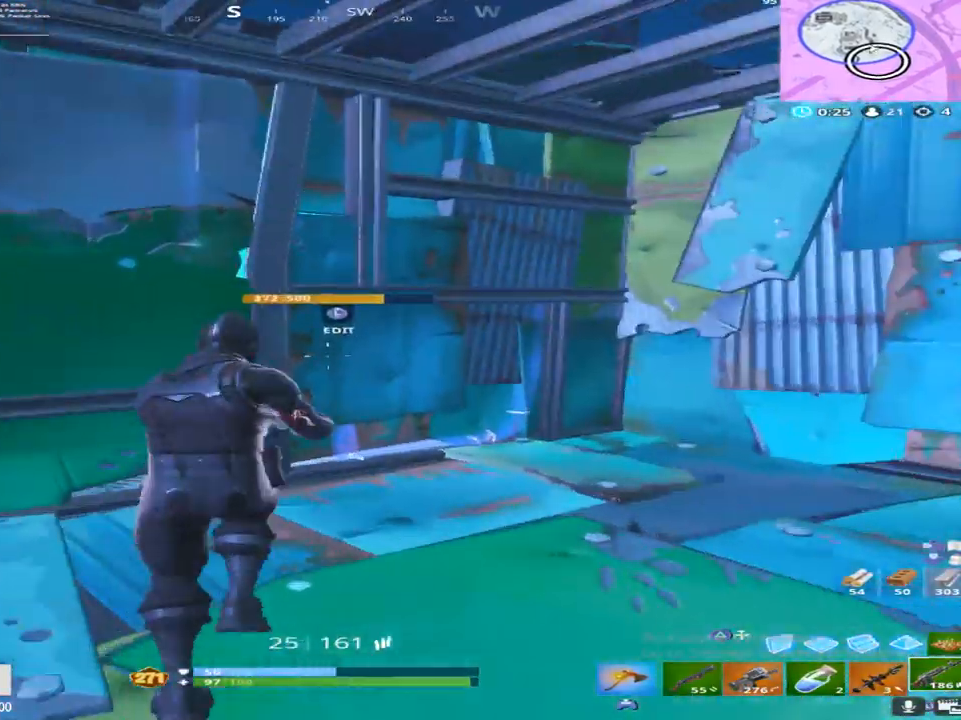
{"buttons": ["R2"], "left_stick": "up-left", "right_stick": "center", "events": [[100, "left_stick", "right"], [117, "right_stick", "down-right"], [200, "L3", "down"], [217, "left_stick", "down-right"], [217, "right_stick", "down-left"], [283, "L3", "up"], [283, "left_stick", "down-left"], [317, "R2", "down"], [350, "right_stick", "up"], [400, "left_stick", "up-left"], [467, "right_stick", "center"]]}
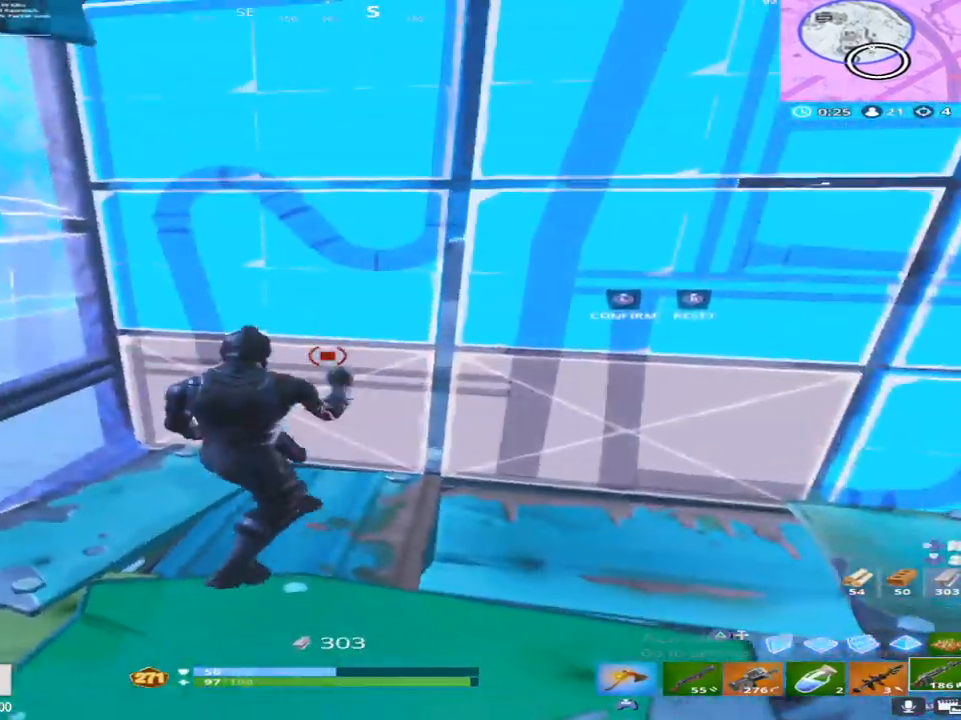
{"buttons": [], "left_stick": "down", "right_stick": "center", "events": [[17, "left_stick", "up-right"], [17, "right_stick", "right"], [83, "R2", "up"], [83, "left_stick", "right"], [200, "left_stick", "down-right"], [333, "right_stick", "up-right"], [433, "left_stick", "down"], [500, "right_stick", "center"]]}
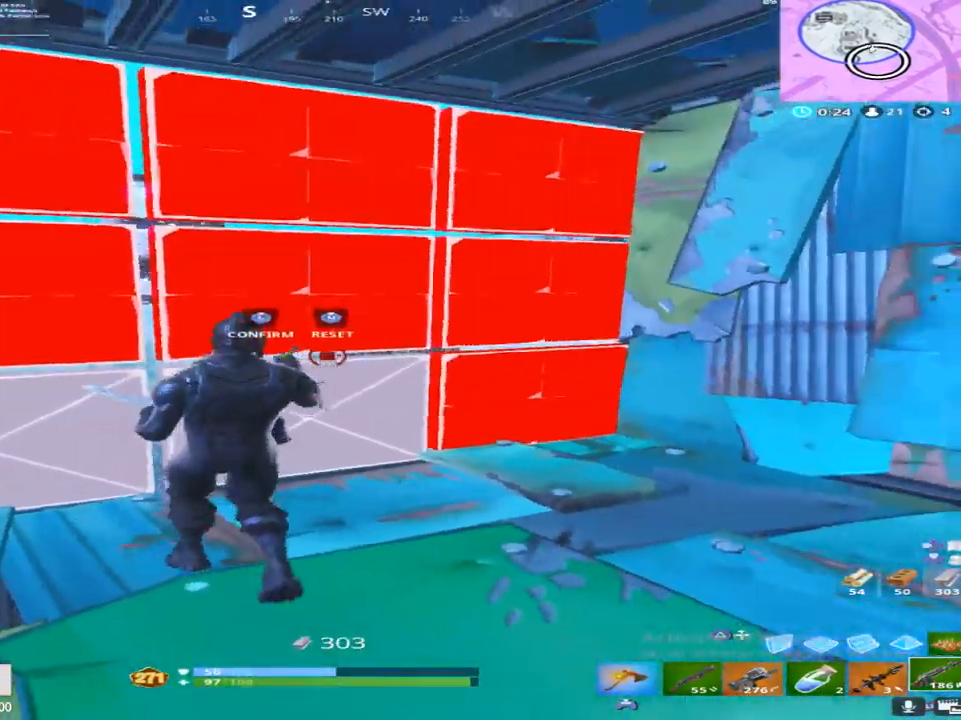
{"buttons": [], "left_stick": "up", "right_stick": "center", "events": [[33, "R3", "down"], [150, "left_stick", "down-left"], [183, "R3", "up"], [200, "R2", "down"], [217, "right_stick", "left"], [300, "left_stick", "up-left"], [300, "right_stick", "center"], [367, "right_stick", "up"], [417, "R2", "up"], [433, "left_stick", "up"], [500, "right_stick", "center"]]}
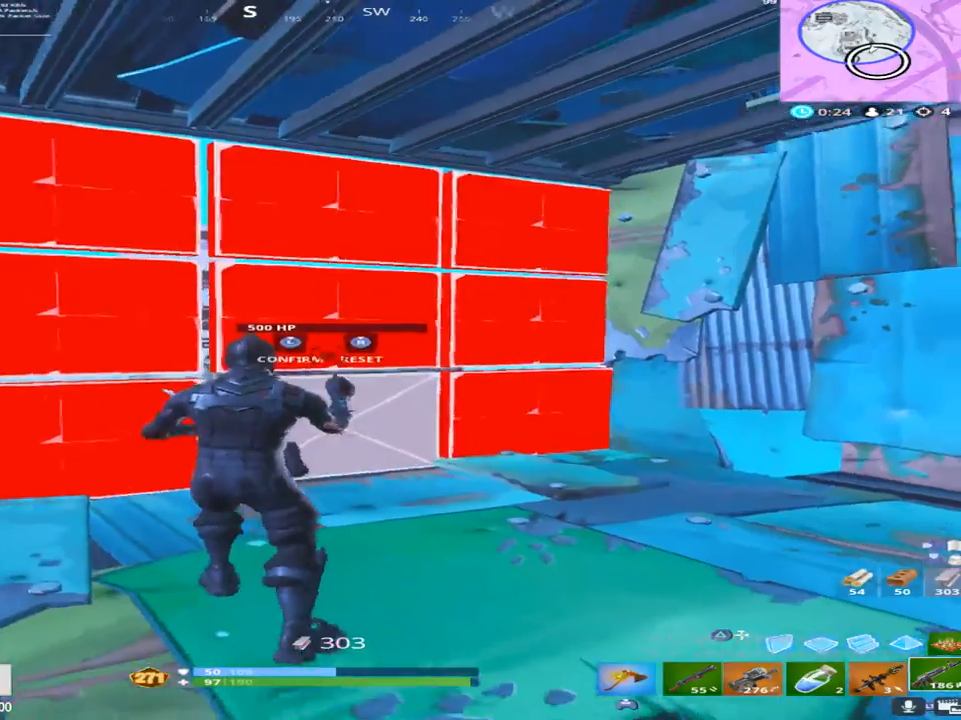
{"buttons": ["R3"], "left_stick": "center", "right_stick": "center", "events": [[67, "left_stick", "up-right"], [267, "left_stick", "center"], [383, "R3", "down"]]}
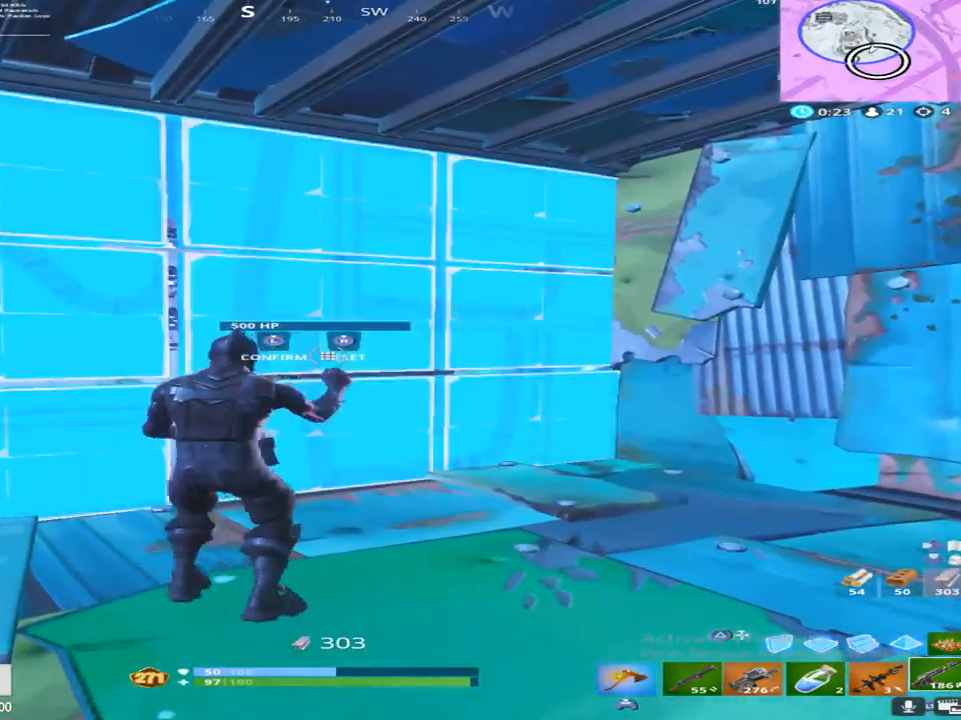
{"buttons": ["R2", "L3"], "left_stick": "up-left", "right_stick": "center", "events": [[17, "R3", "up"], [217, "right_stick", "up"], [367, "R2", "down"], [417, "right_stick", "center"], [433, "left_stick", "up-left"], [483, "L3", "down"]]}
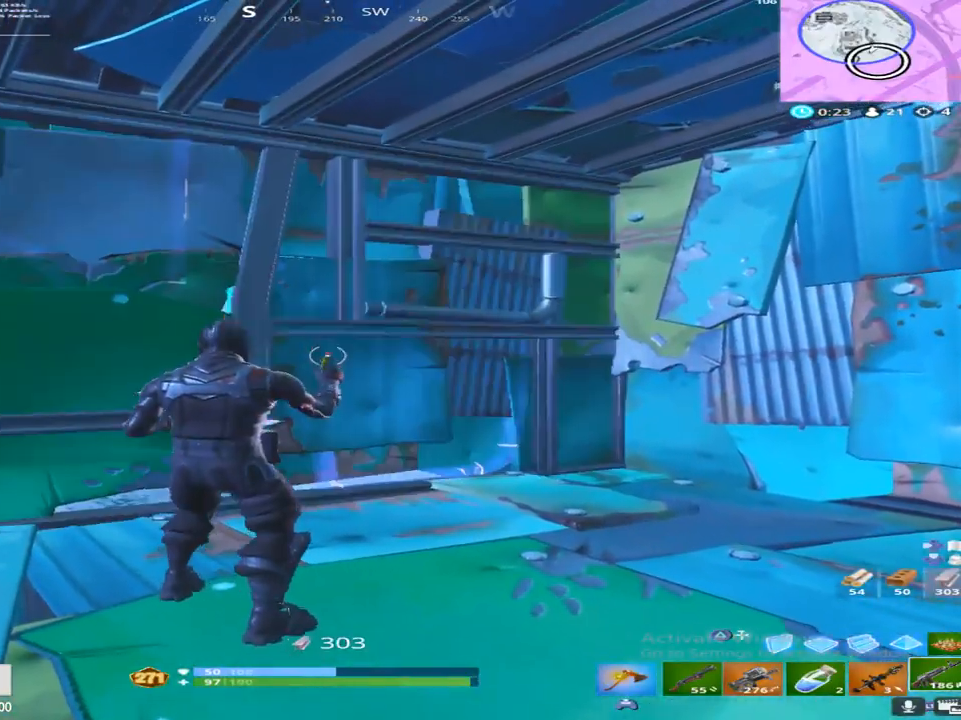
{"buttons": [], "left_stick": "up", "right_stick": "left", "events": [[33, "R2", "up"], [133, "L3", "up"], [133, "right_stick", "down"], [200, "left_stick", "left"], [300, "right_stick", "center"], [350, "right_stick", "down-left"], [417, "right_stick", "left"], [450, "left_stick", "up"]]}
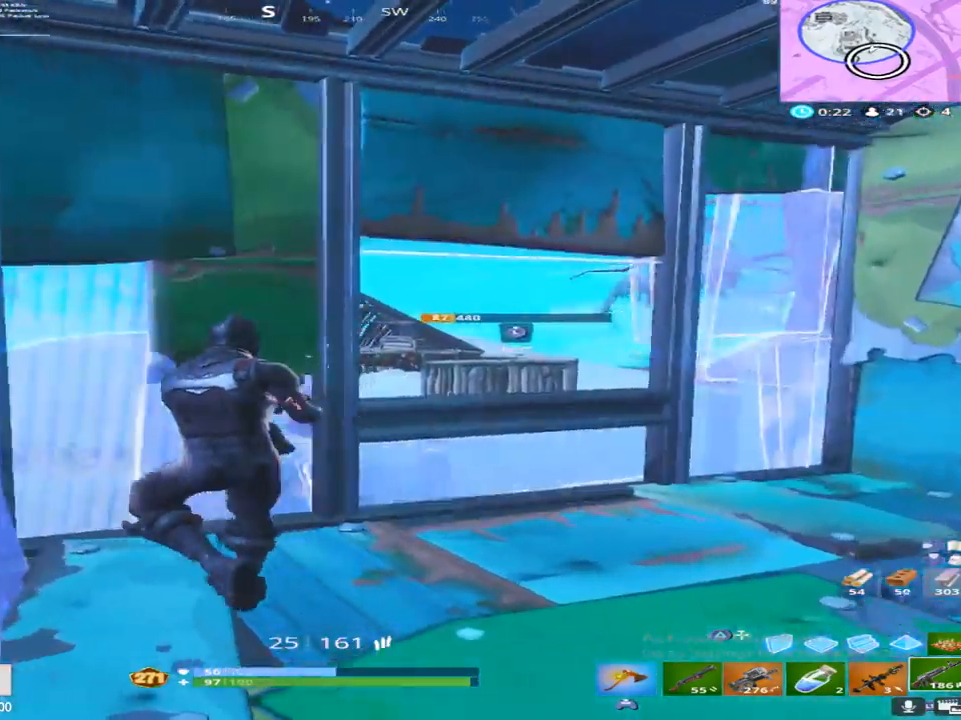
{"buttons": [], "left_stick": "center", "right_stick": "center", "events": [[17, "left_stick", "up-right"], [300, "right_stick", "center"], [317, "left_stick", "center"]]}
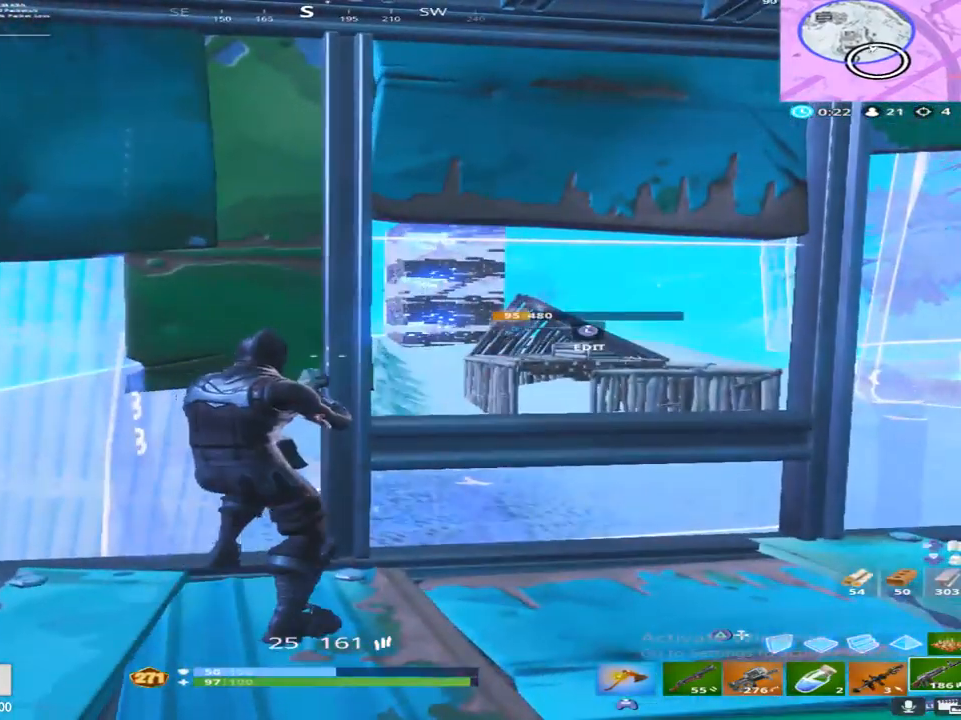
{"buttons": ["L3"], "left_stick": "center", "right_stick": "center", "events": [[183, "right_stick", "up-left"], [283, "L3", "down"], [333, "right_stick", "center"], [350, "R3", "down"], [383, "L3", "up"], [467, "L3", "down"], [467, "R3", "up"]]}
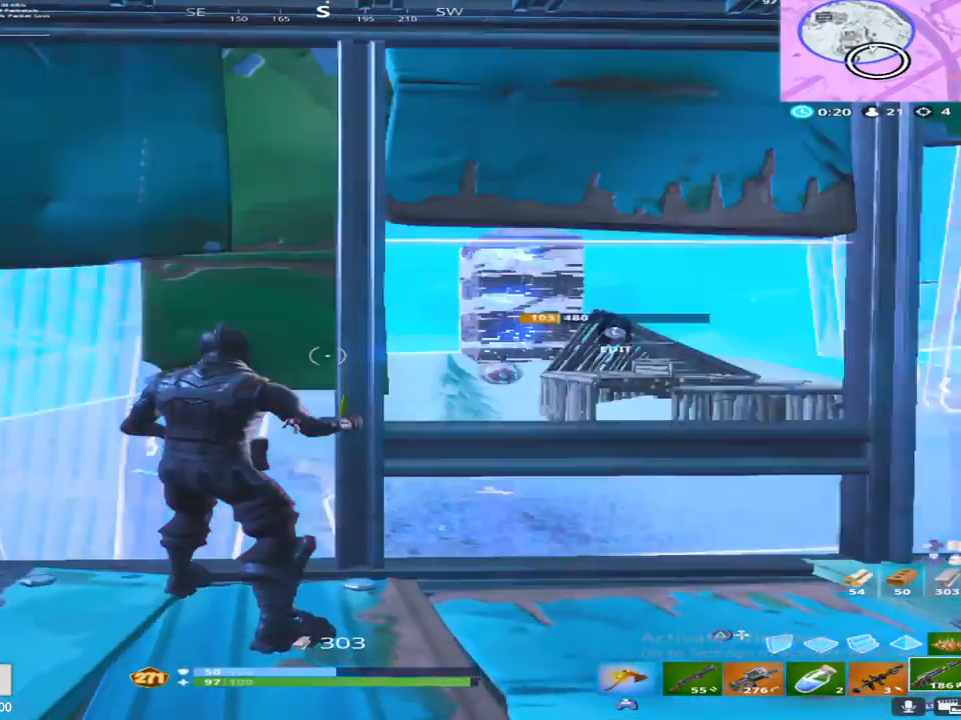
{"buttons": ["L3"], "left_stick": "center", "right_stick": "left", "events": [[50, "right_stick", "up-right"], [67, "L3", "up"], [133, "left_stick", "right"], [217, "right_stick", "center"], [283, "L3", "down"], [300, "R2", "down"], [317, "right_stick", "left"], [383, "L3", "up"], [433, "L3", "down"], [433, "left_stick", "center"], [450, "R2", "up"]]}
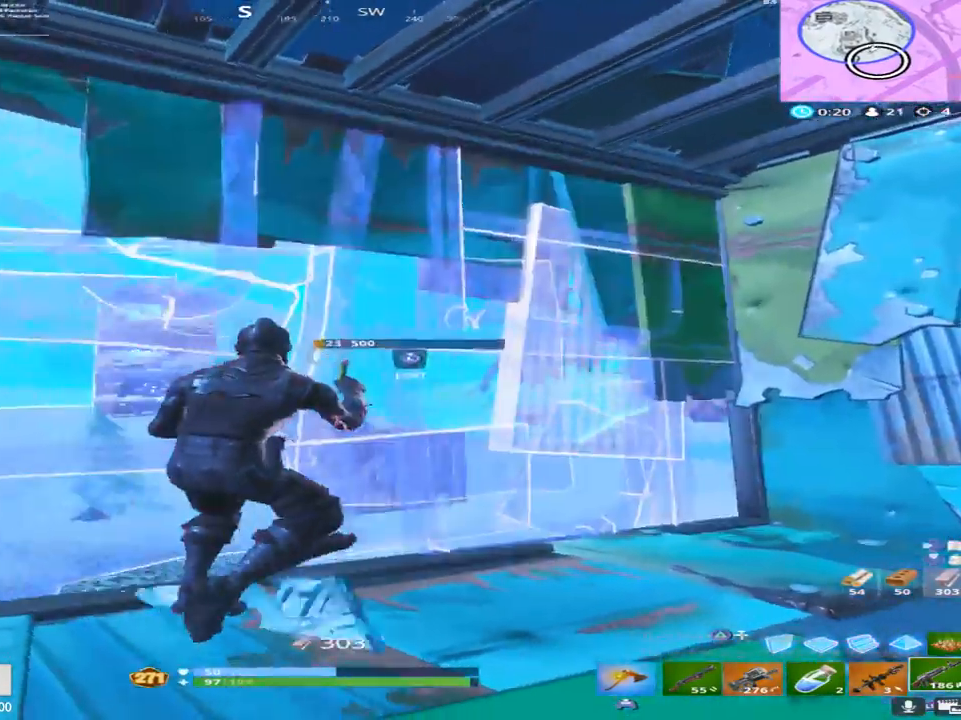
{"buttons": ["L2"], "left_stick": "right", "right_stick": "center", "events": [[33, "L3", "up"], [167, "right_stick", "center"], [250, "left_stick", "right"], [317, "right_stick", "up-left"], [417, "right_stick", "center"], [450, "L2", "down"]]}
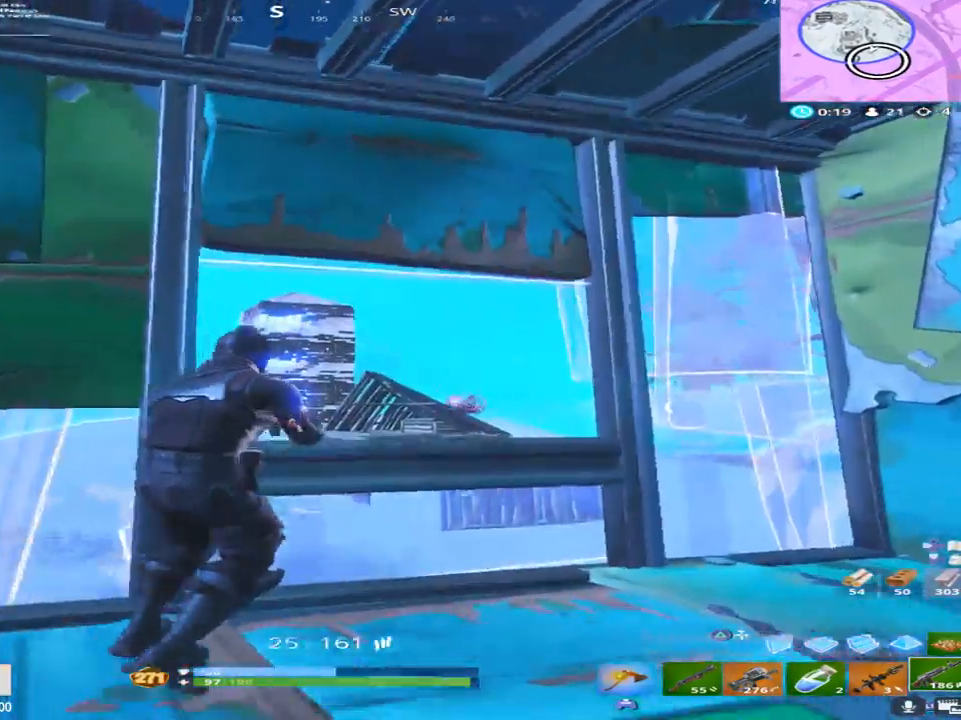
{"buttons": ["L2", "R2"], "left_stick": "down-right", "right_stick": "left", "events": [[33, "R2", "down"], [67, "right_stick", "up-left"], [83, "left_stick", "down"], [183, "right_stick", "center"], [300, "left_stick", "down-right"], [417, "right_stick", "left"]]}
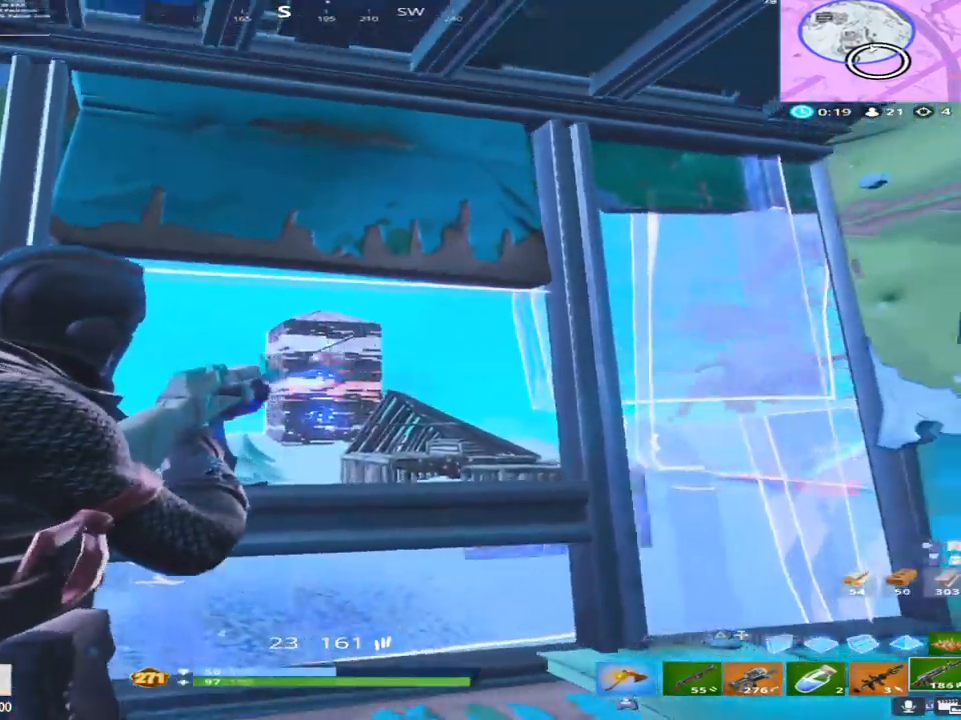
{"buttons": ["L2", "R2"], "left_stick": "down-left", "right_stick": "down", "events": [[50, "right_stick", "center"], [100, "left_stick", "center"], [117, "right_stick", "left"], [150, "left_stick", "left"], [167, "right_stick", "center"], [233, "left_stick", "down"], [367, "right_stick", "down-right"], [400, "left_stick", "down-left"], [500, "right_stick", "down"]]}
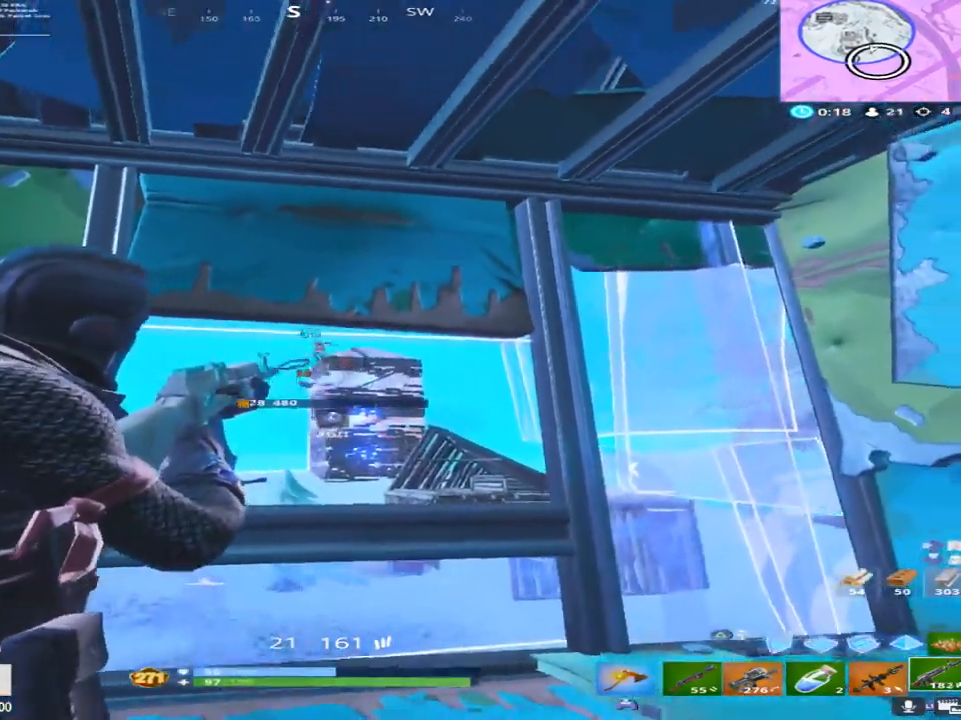
{"buttons": ["L2", "R2"], "left_stick": "up", "right_stick": "down-left", "events": [[117, "left_stick", "center"], [167, "left_stick", "up-right"], [250, "right_stick", "down-left"], [350, "right_stick", "down"], [467, "left_stick", "up"], [467, "right_stick", "down-left"]]}
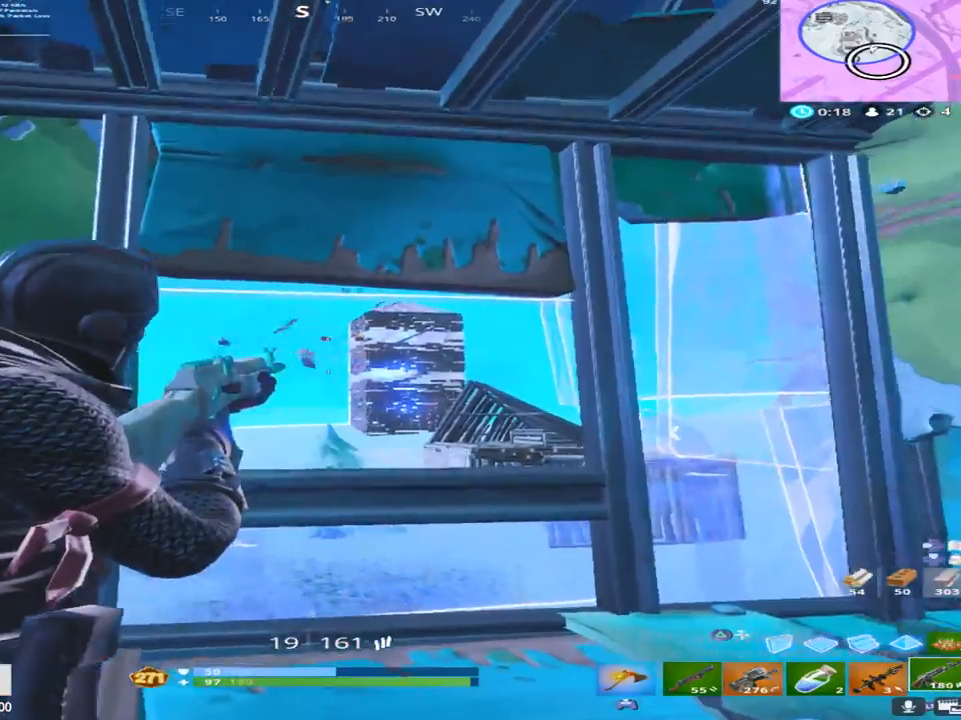
{"buttons": ["L2"], "left_stick": "down-right", "right_stick": "center", "events": [[133, "right_stick", "down"], [383, "left_stick", "right"], [433, "right_stick", "center"], [450, "left_stick", "down-right"], [483, "R2", "up"]]}
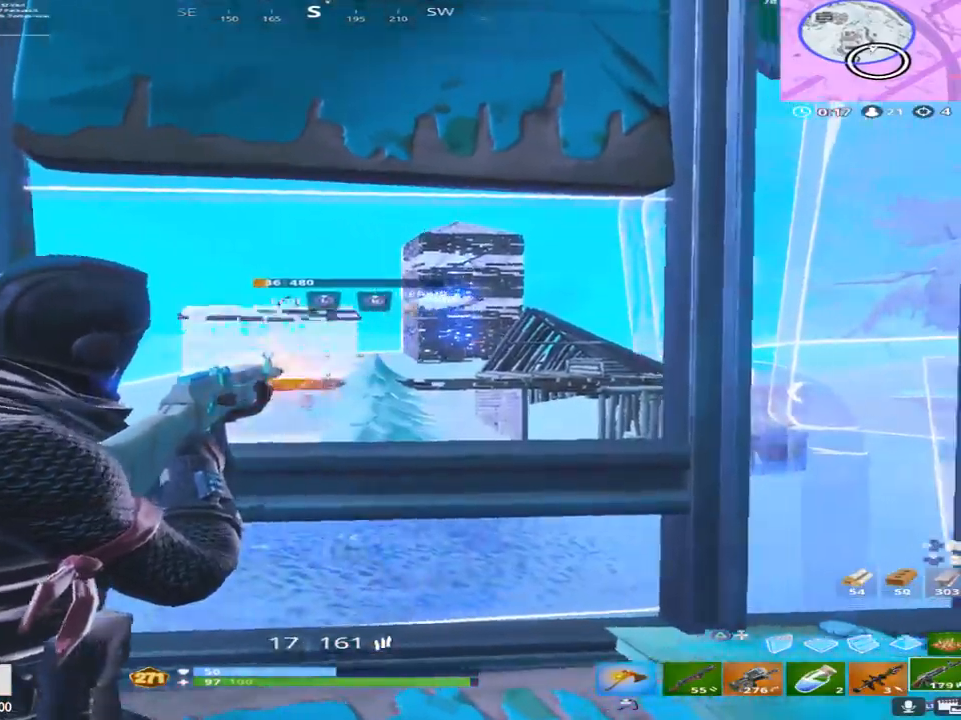
{"buttons": ["R2", "L3"], "left_stick": "up-left", "right_stick": "center", "events": [[17, "L2", "up"], [17, "right_stick", "down"], [100, "left_stick", "down-left"], [350, "right_stick", "center"], [433, "R2", "down"], [467, "left_stick", "up-left"], [500, "L3", "down"]]}
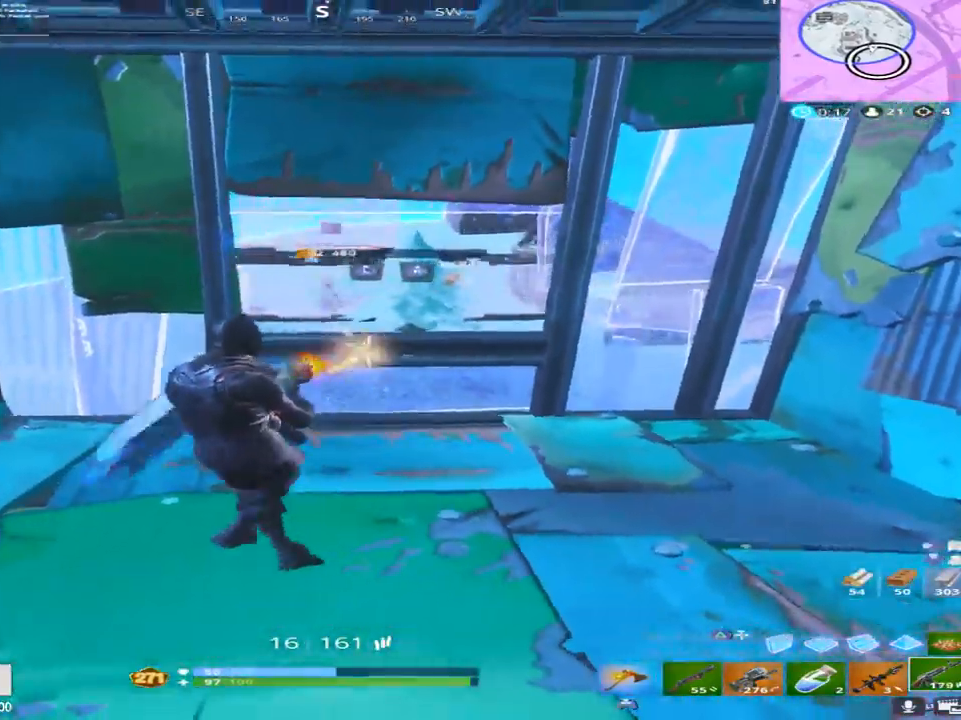
{"buttons": [], "left_stick": "down", "right_stick": "center", "events": [[50, "right_stick", "up-left"], [117, "L3", "up"], [200, "right_stick", "center"], [250, "left_stick", "up-right"], [300, "right_stick", "down"], [333, "R2", "up"], [367, "left_stick", "down"], [400, "right_stick", "center"]]}
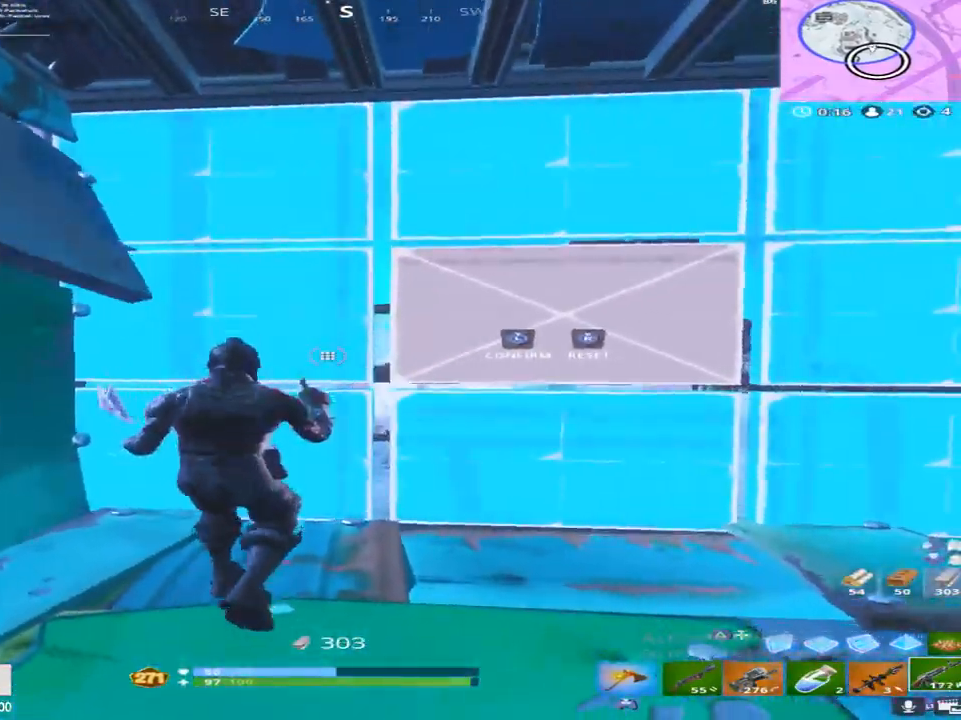
{"buttons": [], "left_stick": "up", "right_stick": "up-left", "events": [[17, "right_stick", "up-left"], [50, "R2", "down"], [83, "right_stick", "down"], [167, "left_stick", "up-right"], [250, "right_stick", "up-left"], [300, "left_stick", "up"], [333, "L3", "down"], [400, "R2", "up"], [433, "L3", "up"]]}
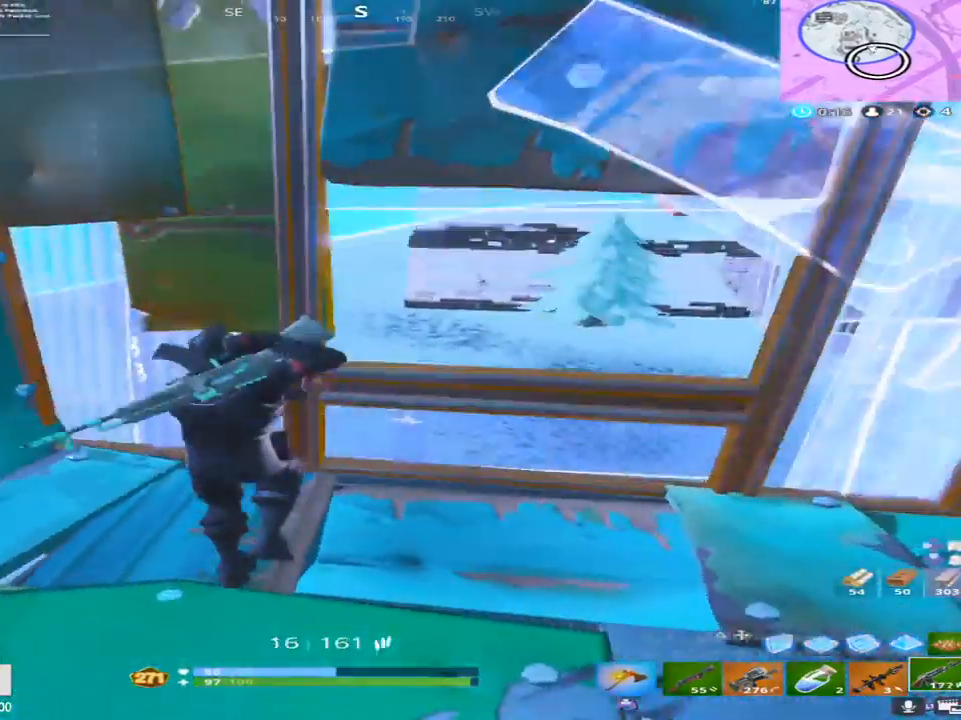
{"buttons": [], "left_stick": "up", "right_stick": "up-right", "events": [[50, "right_stick", "center"], [233, "right_stick", "up-right"]]}
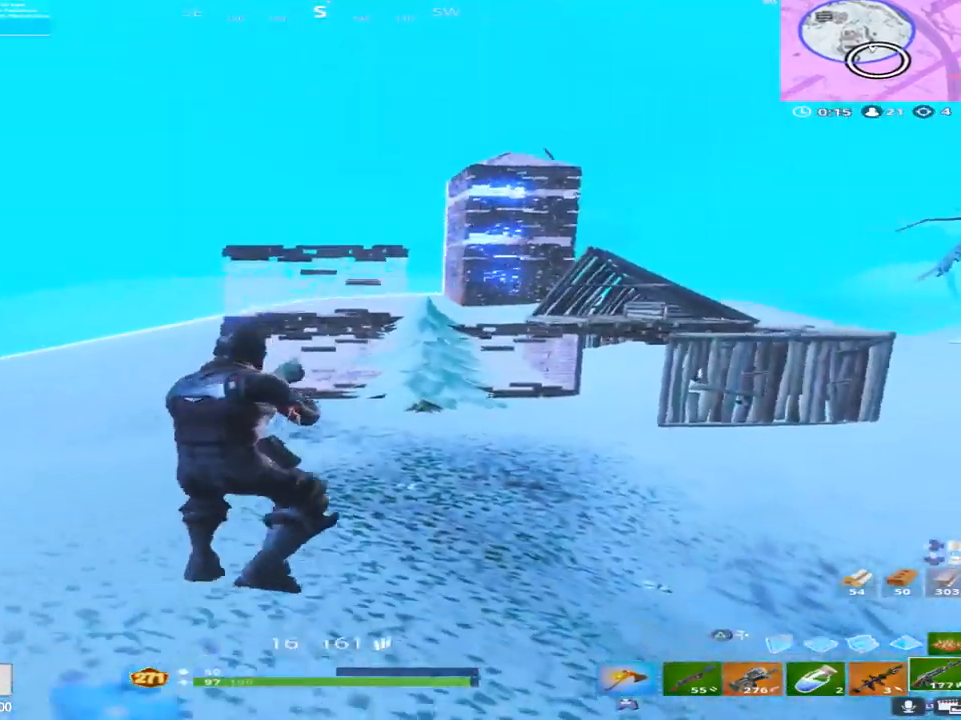
{"buttons": ["R1"], "left_stick": "up", "right_stick": "up", "events": [[17, "R1", "down"], [50, "right_stick", "up-left"], [150, "right_stick", "center"], [167, "R1", "up"], [400, "right_stick", "up"], [467, "R1", "down"]]}
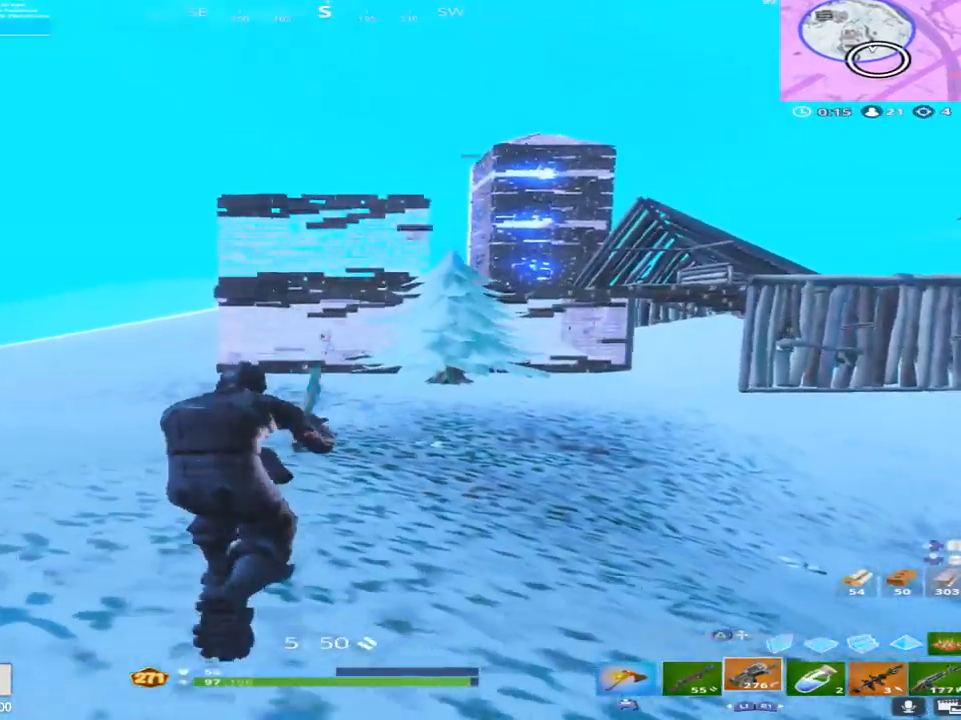
{"buttons": [], "left_stick": "up-left", "right_stick": "center", "events": [[33, "right_stick", "center"], [100, "R1", "up"], [250, "left_stick", "up-left"], [300, "R1", "down"], [300, "right_stick", "up-left"], [383, "right_stick", "center"], [400, "R1", "up"]]}
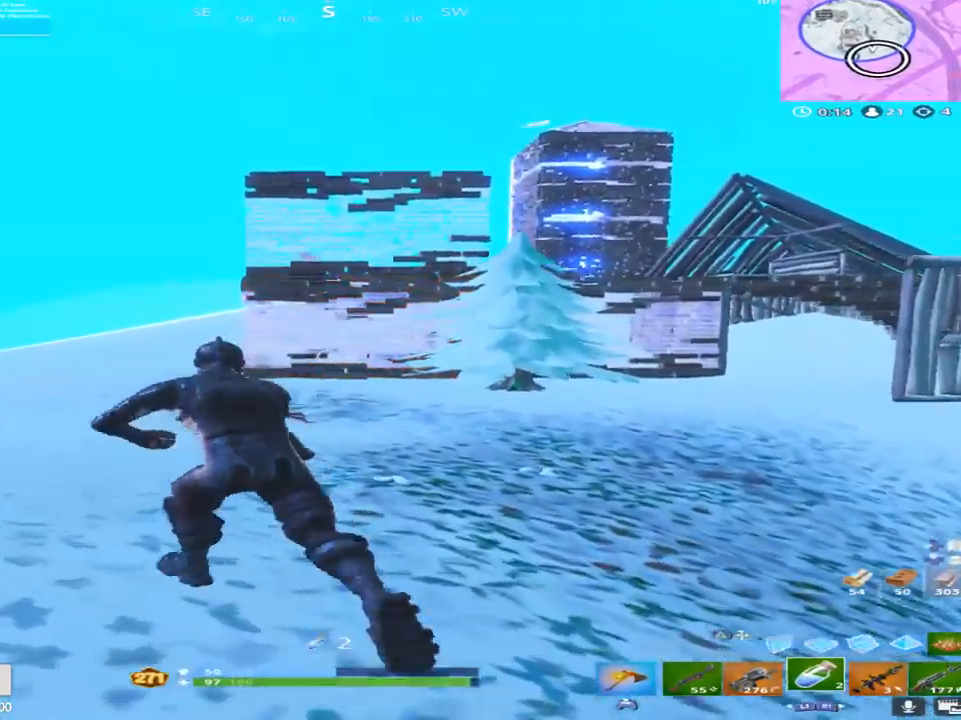
{"buttons": ["TRIANGLE", "L2"], "left_stick": "up-right", "right_stick": "center", "events": [[83, "CROSS", "down"], [200, "CROSS", "up"], [200, "left_stick", "up-right"], [200, "right_stick", "down-right"], [283, "TRIANGLE", "down"], [333, "right_stick", "center"], [383, "right_stick", "down-right"], [400, "L2", "down"], [400, "TRIANGLE", "up"], [483, "TRIANGLE", "down"], [500, "right_stick", "center"]]}